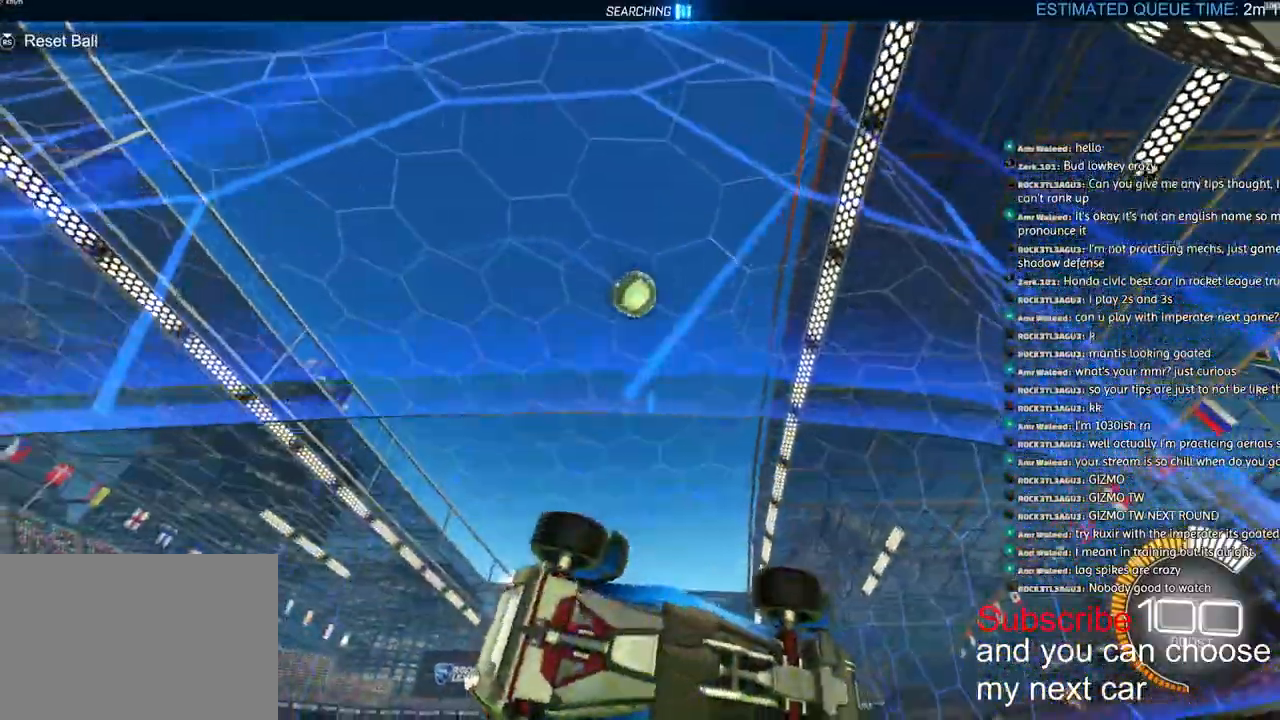
Gameplay with a controller (PlayStation layout); each line is a JSON object with the inputs held at the frame after it (dt_ms = milliseconds from this image to that frame). "events" lists button and stick changes between this image and that frame as [ms after this image, input, new state], when the widget could be followed in between.
{"dt_ms": 500, "buttons": ["CROSS", "L2", "R1", "R2"], "left_stick": "right", "right_stick": "left"}
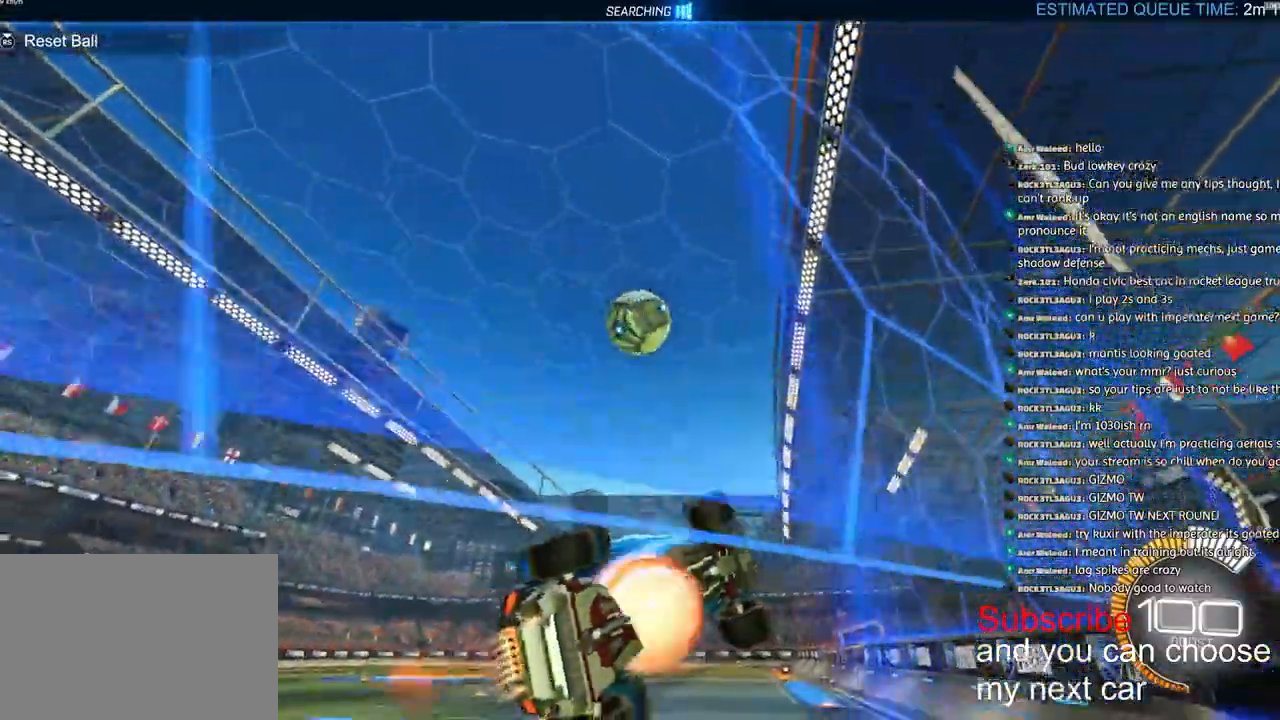
{"dt_ms": 500, "buttons": ["TRIANGLE", "L2", "R1", "R2"], "left_stick": "right", "right_stick": "center"}
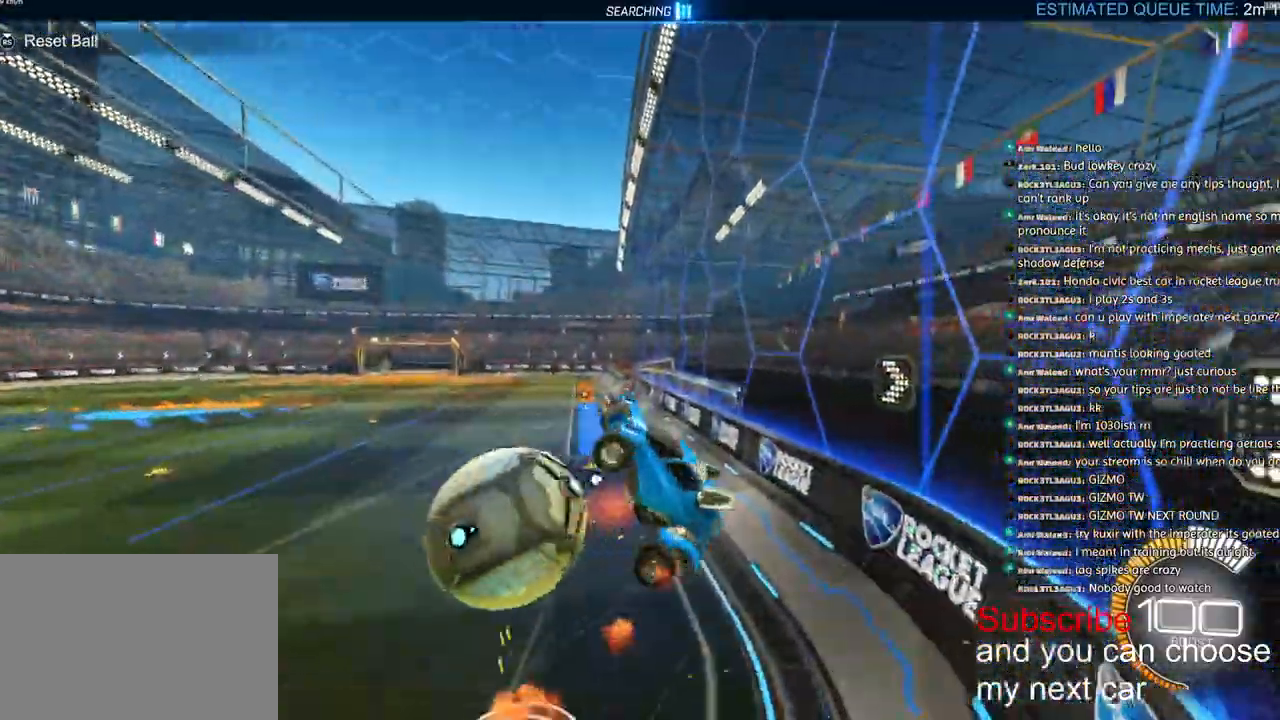
{"dt_ms": 1000, "buttons": ["L2", "R2"], "left_stick": "up-right", "right_stick": "down-left"}
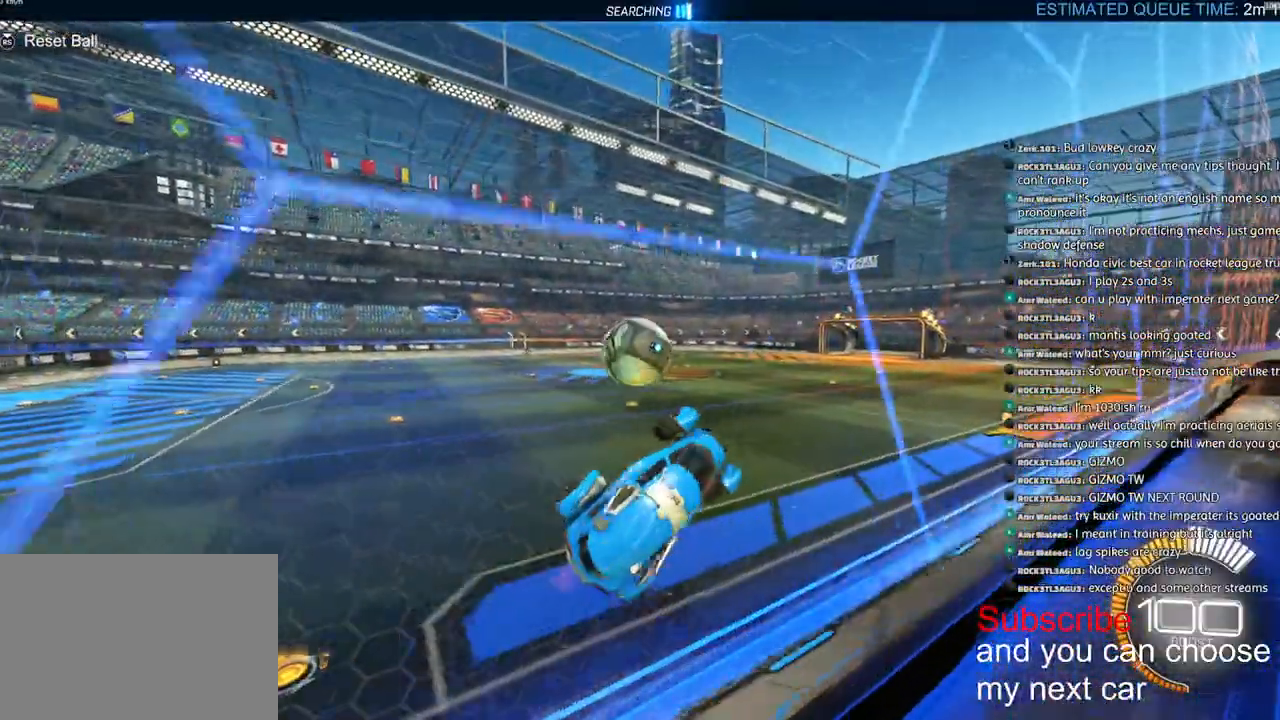
{"dt_ms": 500, "buttons": ["R2"], "left_stick": "center", "right_stick": "left", "events": [[100, "left_stick", "right"], [133, "right_stick", "left"], [200, "left_stick", "up"], [217, "L2", "up"], [317, "left_stick", "center"]]}
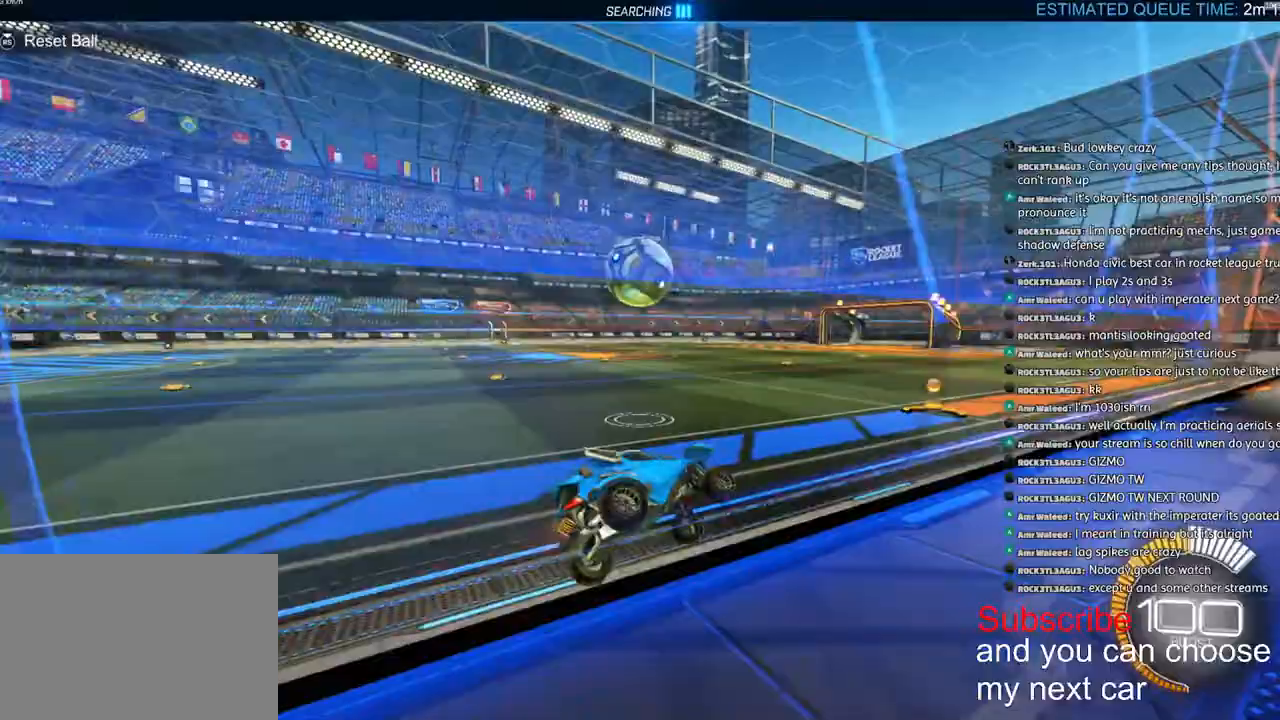
{"dt_ms": 500, "buttons": ["R2"], "left_stick": "center", "right_stick": "left", "events": [[183, "left_stick", "left"], [267, "left_stick", "right"], [500, "left_stick", "center"]]}
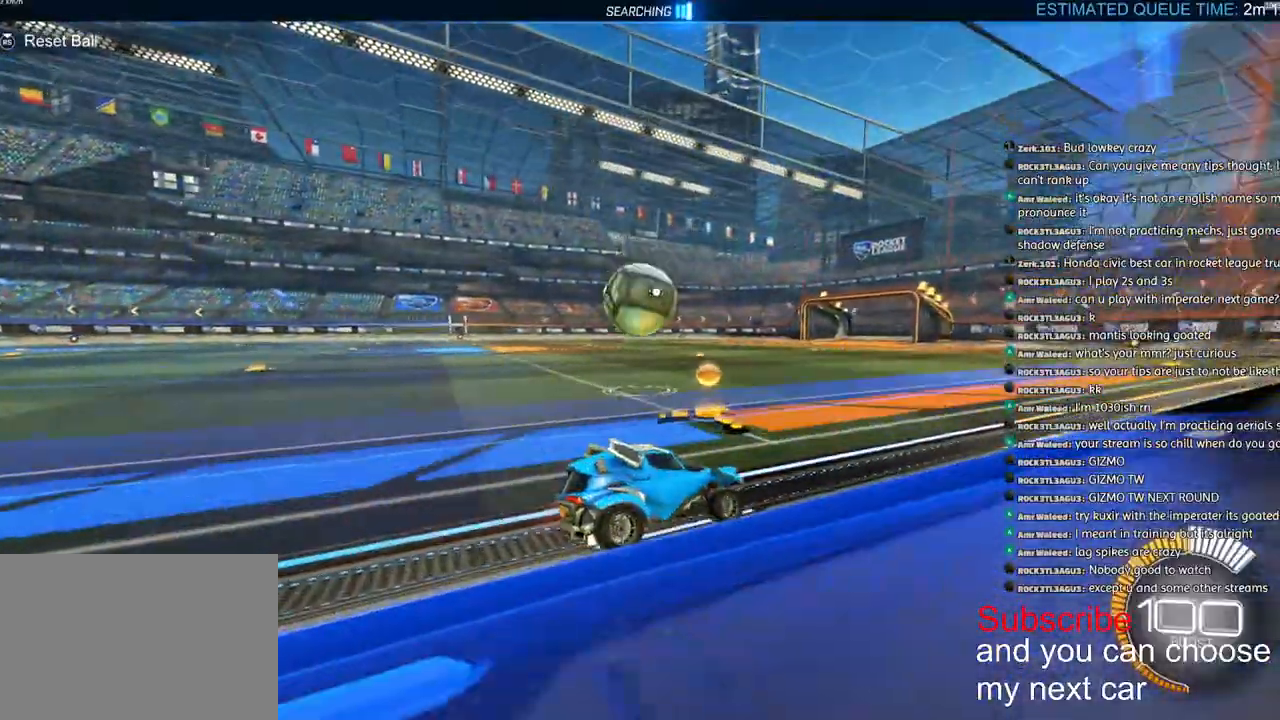
{"dt_ms": 500, "buttons": ["R1", "R2"], "left_stick": "center", "right_stick": "left"}
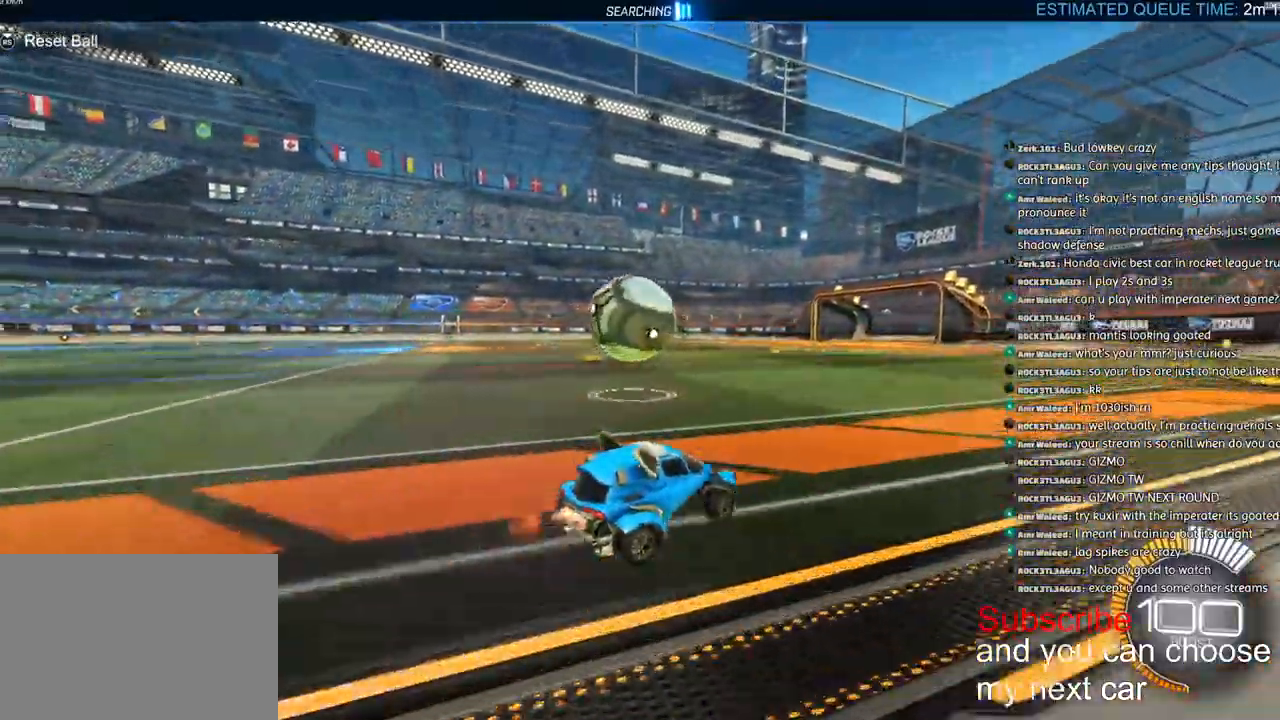
{"dt_ms": 500, "buttons": ["CROSS", "L1", "R1", "R2"], "left_stick": "left", "right_stick": "left", "events": [[50, "left_stick", "left"], [100, "R1", "up"], [167, "R2", "up"], [233, "R2", "down"], [267, "R1", "down"], [283, "CROSS", "down"], [283, "L1", "down"], [367, "CROSS", "up"], [417, "CROSS", "down"]]}
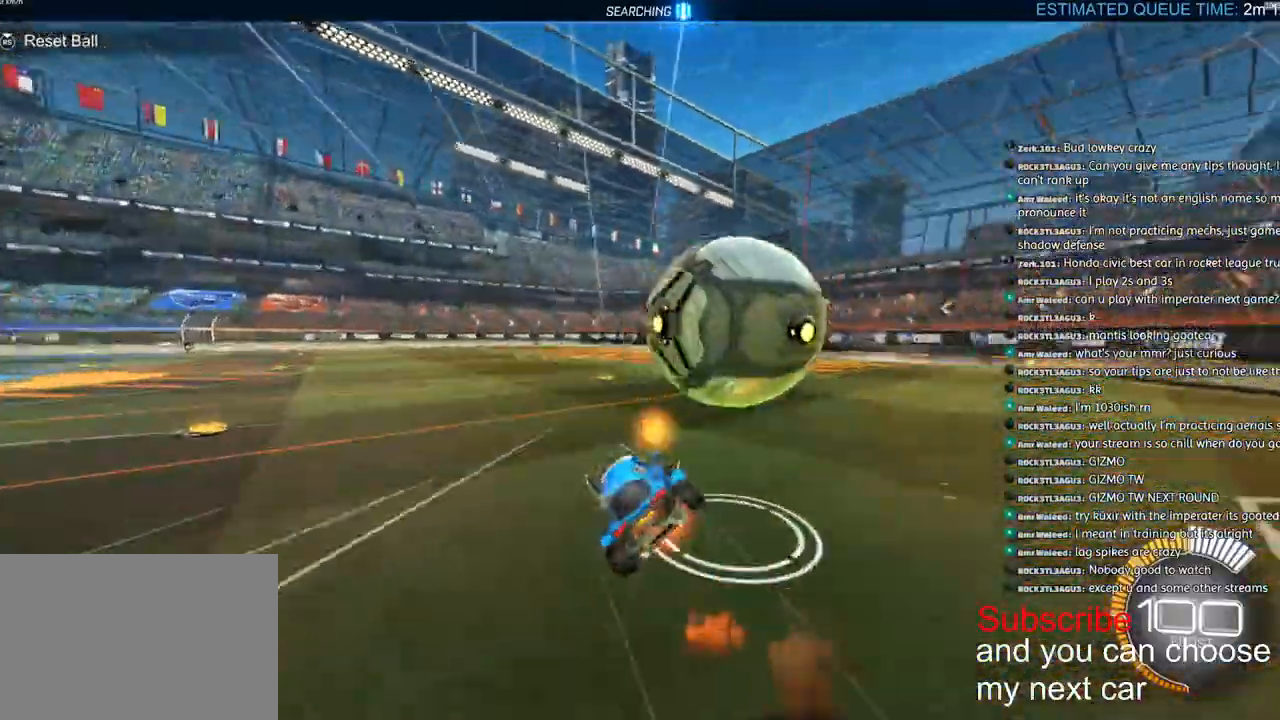
{"dt_ms": 500, "buttons": ["TRIANGLE", "L1", "R1", "R2"], "left_stick": "left", "right_stick": "left", "events": [[333, "CROSS", "up"], [417, "TRIANGLE", "down"]]}
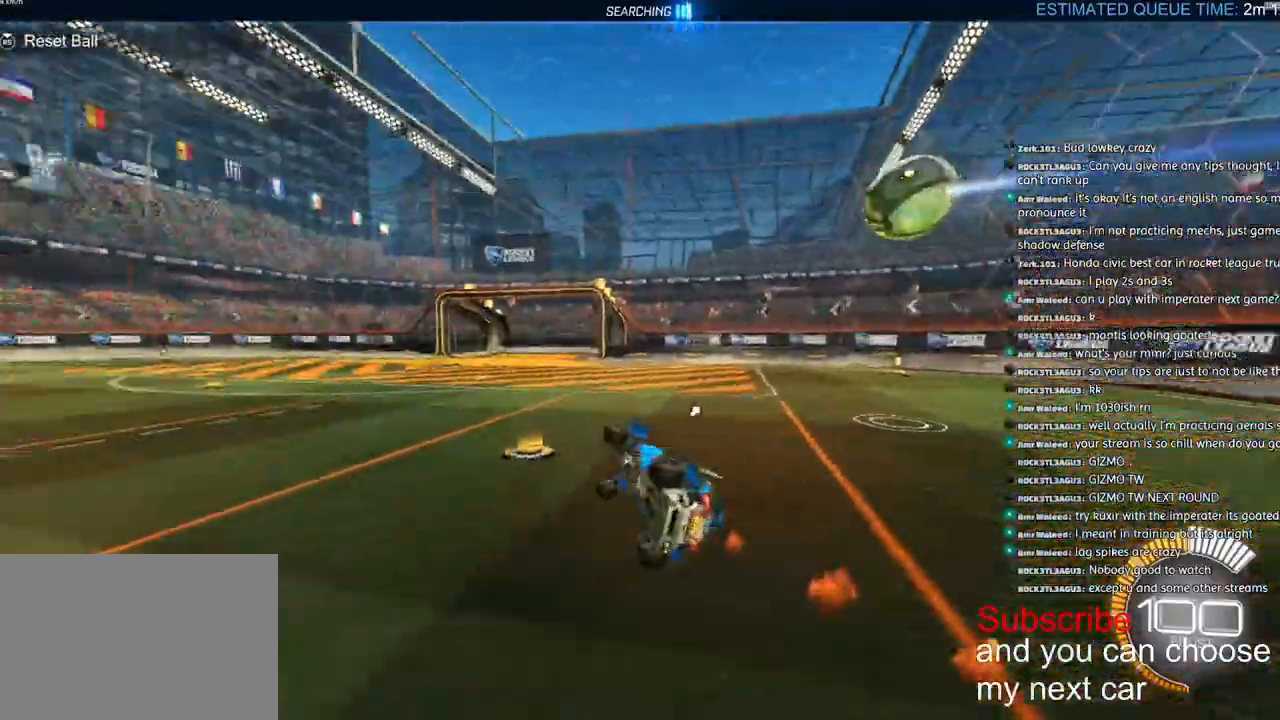
{"dt_ms": 500, "buttons": ["R2"], "left_stick": "left", "right_stick": "center", "events": [[67, "TRIANGLE", "up"], [100, "R1", "up"], [133, "L1", "up"], [383, "right_stick", "center"]]}
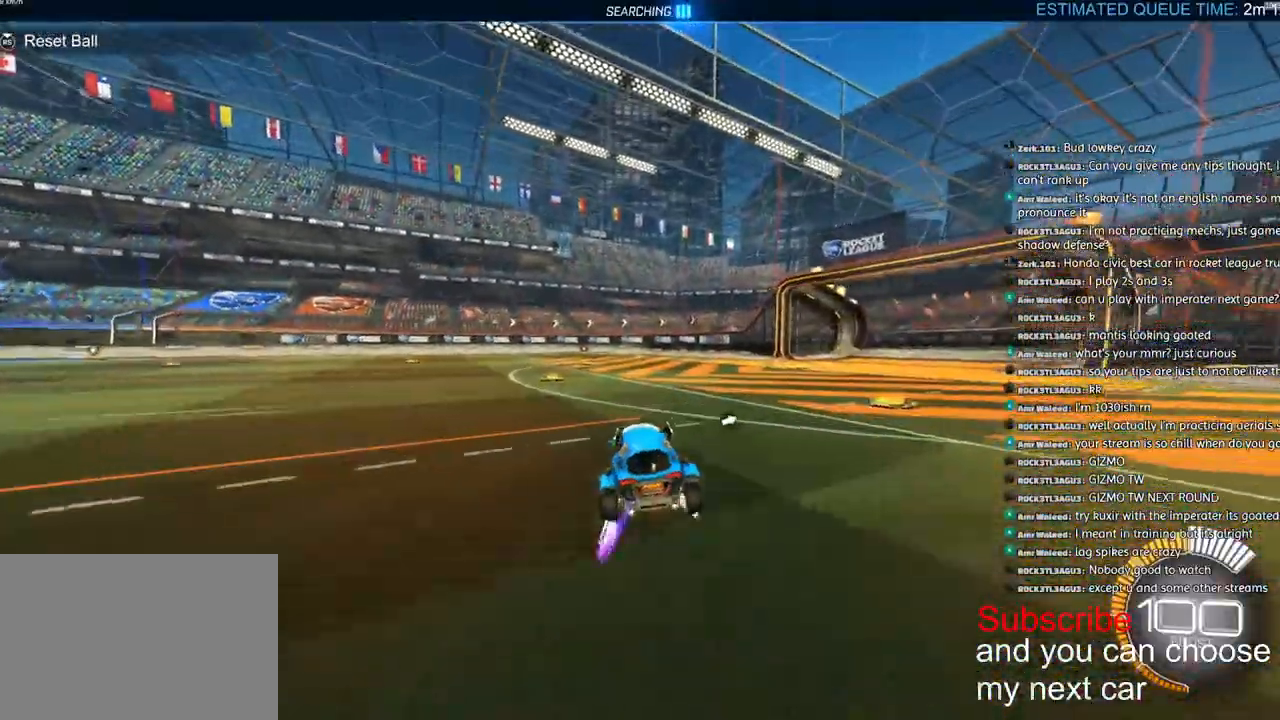
{"dt_ms": 500, "buttons": ["DPAD_RIGHT"], "left_stick": "left", "right_stick": "center", "events": [[433, "R2", "up"], [467, "DPAD_RIGHT", "down"]]}
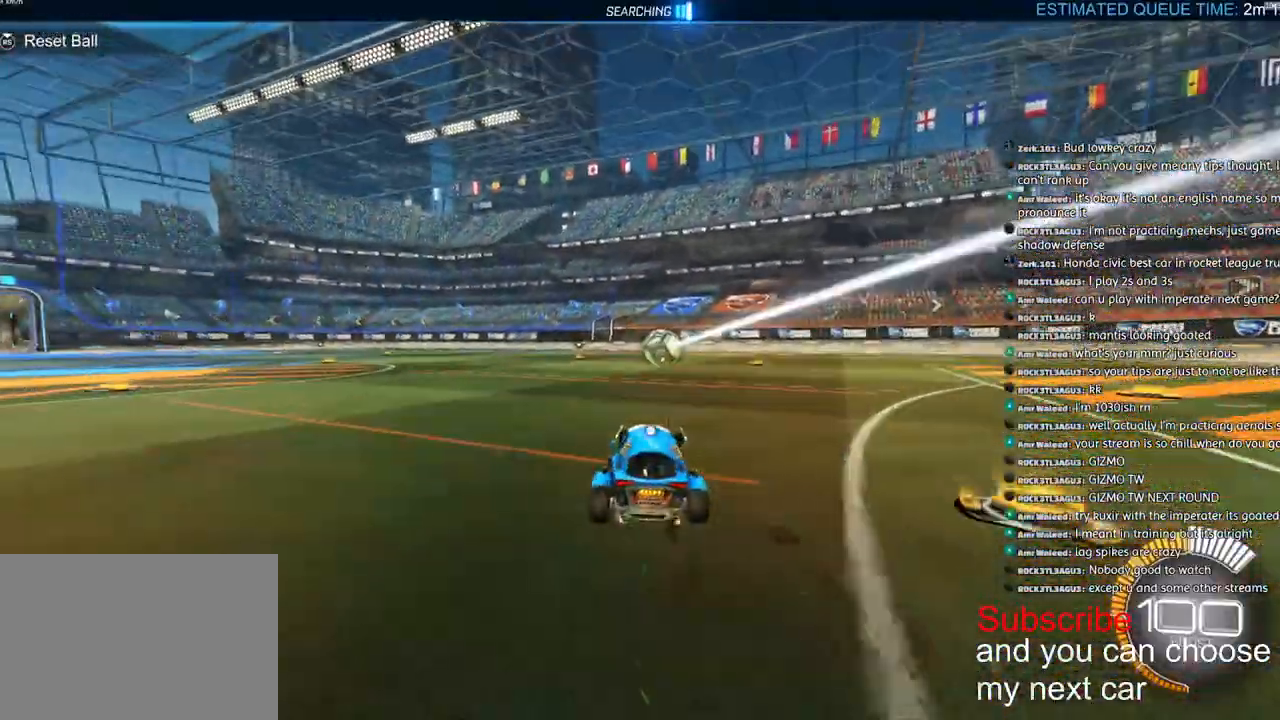
{"dt_ms": 500, "buttons": ["TRIANGLE", "R2"], "left_stick": "left", "right_stick": "center"}
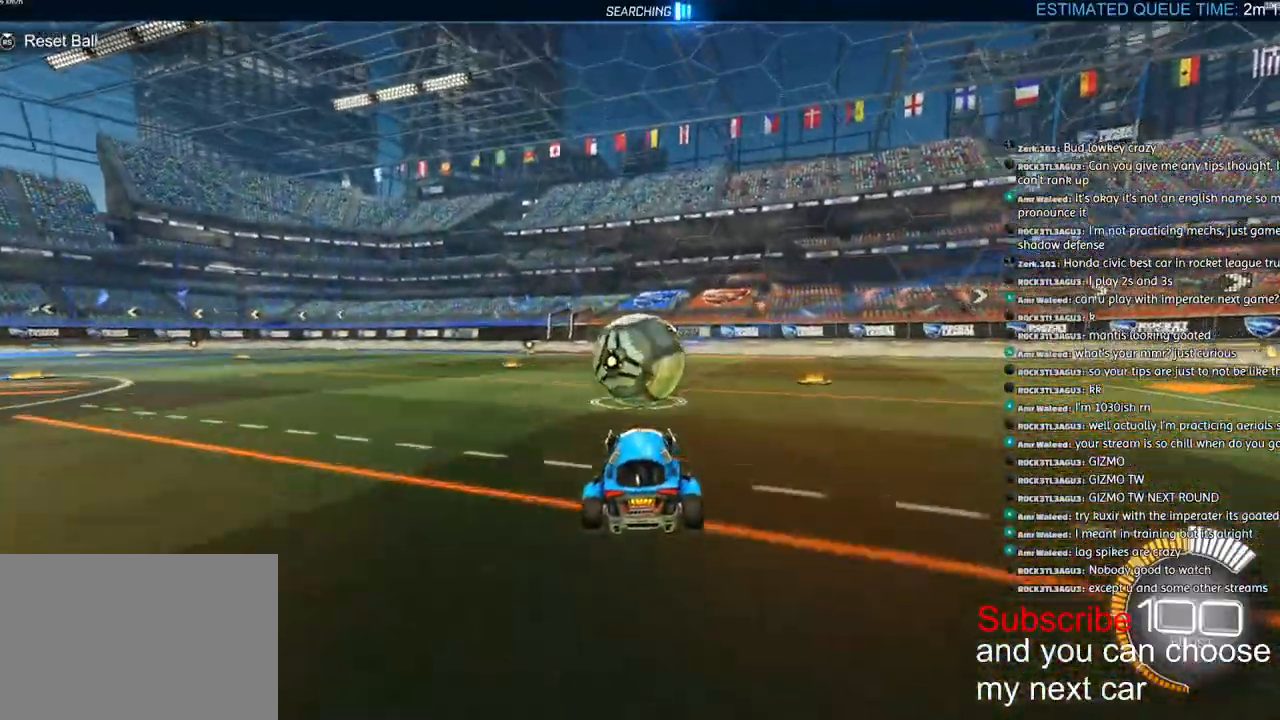
{"dt_ms": 500, "buttons": ["R2"], "left_stick": "center", "right_stick": "center", "events": [[83, "TRIANGLE", "up"], [317, "left_stick", "center"]]}
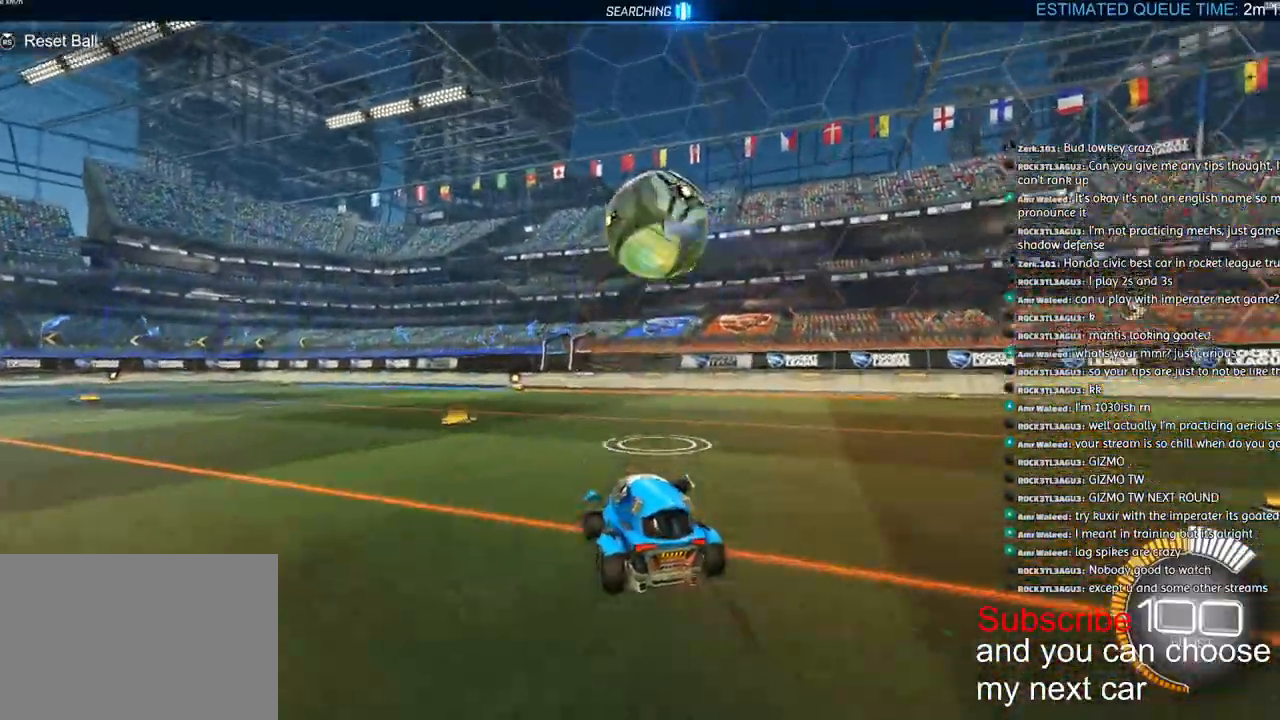
{"dt_ms": 500, "buttons": ["L2", "R2"], "left_stick": "down", "right_stick": "center", "events": [[83, "CROSS", "down"], [83, "left_stick", "down-right"], [233, "CROSS", "up"], [250, "left_stick", "right"], [267, "CROSS", "down"], [433, "CROSS", "up"], [433, "L2", "down"], [433, "left_stick", "down"]]}
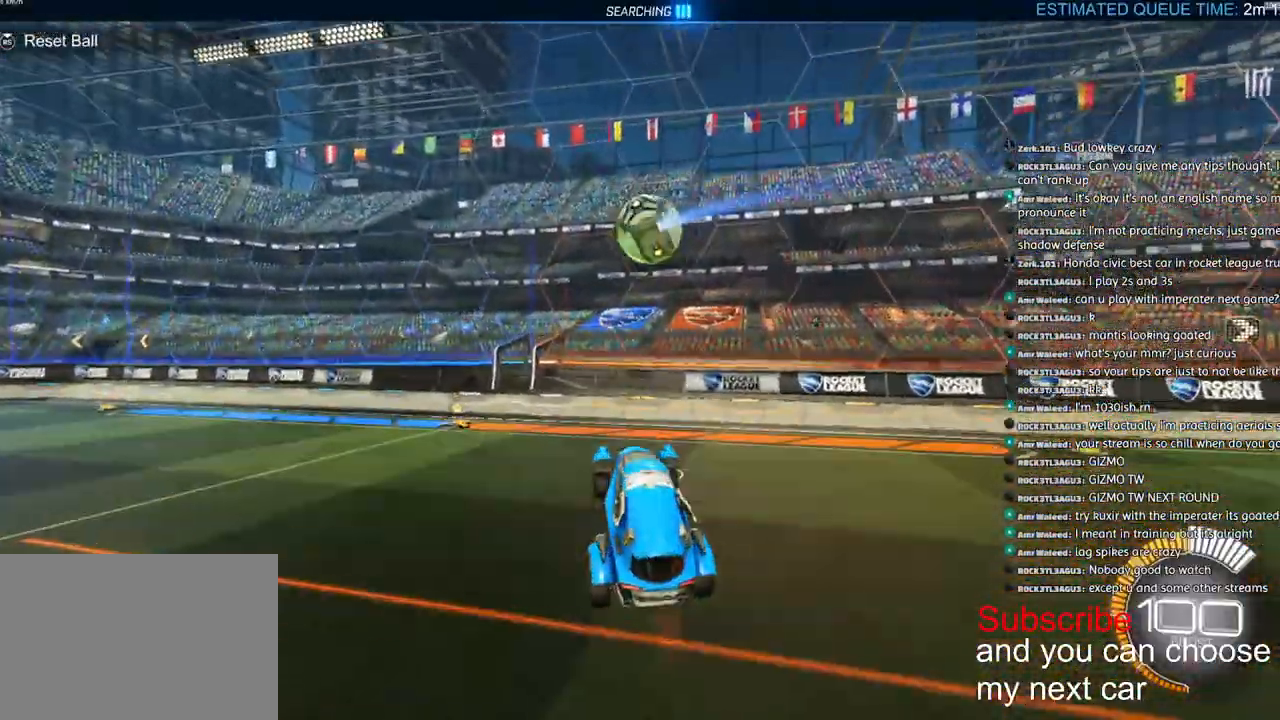
{"dt_ms": 500, "buttons": [], "left_stick": "down", "right_stick": "center", "events": [[17, "R1", "down"], [50, "left_stick", "down-left"], [83, "L2", "up"], [150, "R1", "up"], [233, "R1", "down"], [333, "R1", "up"], [383, "left_stick", "down"], [500, "R2", "up"]]}